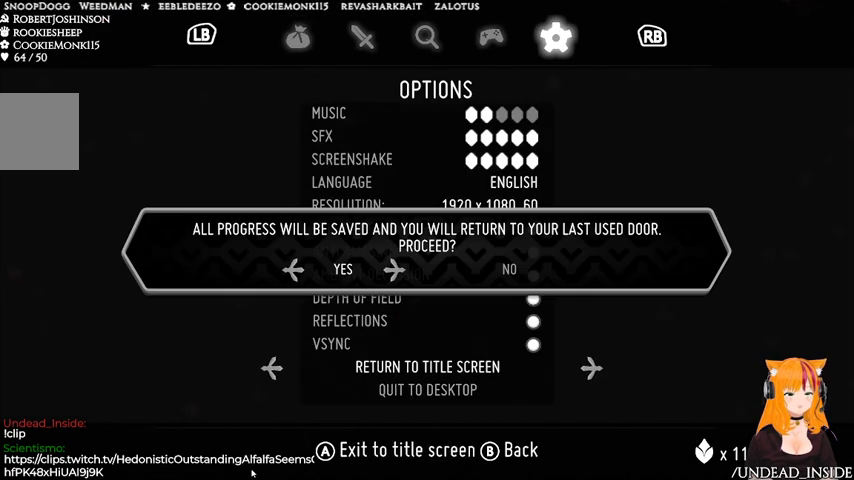
Gameplay with a controller (Xbox layout); each line is a JSON object with the inputs held at the frame after it. "events" lists button and stick changes between this image and that frame as [ms after this image, input, new state], when the widget could be followed in between. Not read: L3 R3.
{"buttons": [], "left_stick": "center", "right_stick": "center", "events": [[67, "A", "up"]]}
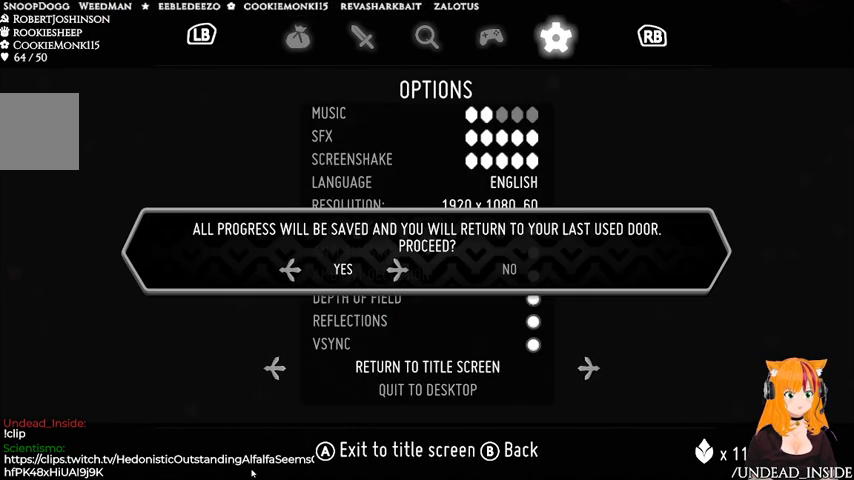
{"buttons": [], "left_stick": "center", "right_stick": "center", "events": [[333, "A", "down"], [467, "A", "up"]]}
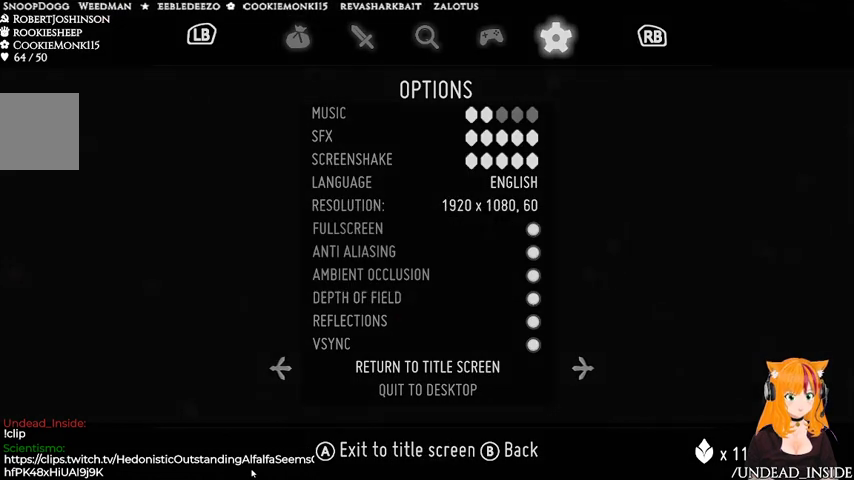
{"buttons": [], "left_stick": "center", "right_stick": "center", "events": []}
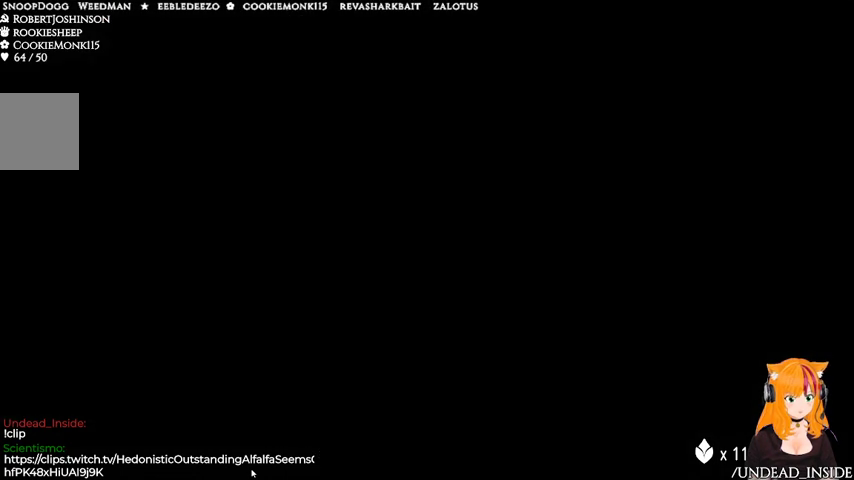
{"buttons": [], "left_stick": "center", "right_stick": "center", "events": []}
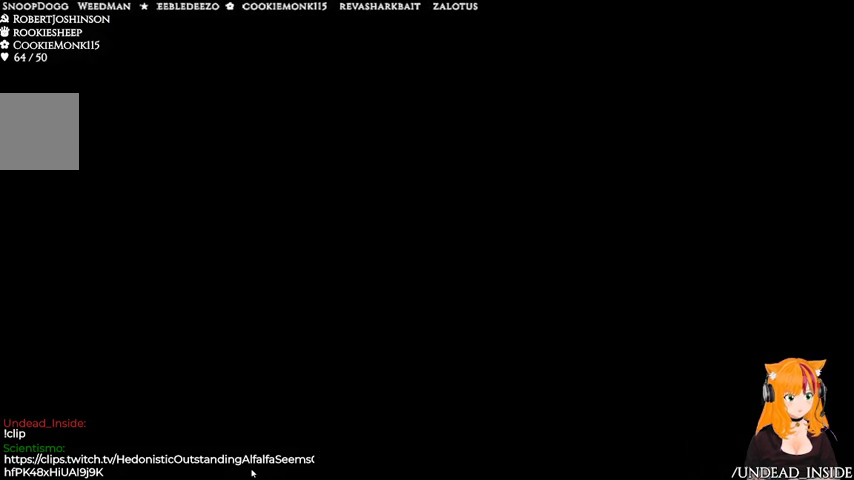
{"buttons": [], "left_stick": "center", "right_stick": "center", "events": []}
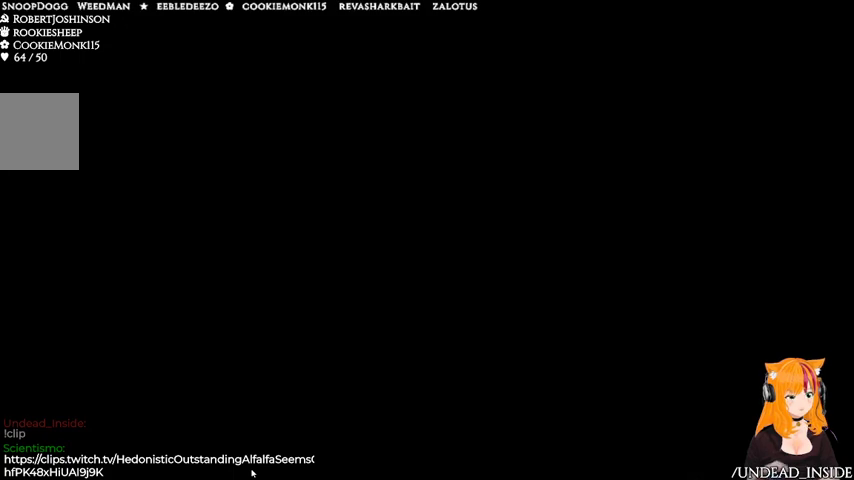
{"buttons": [], "left_stick": "center", "right_stick": "center", "events": []}
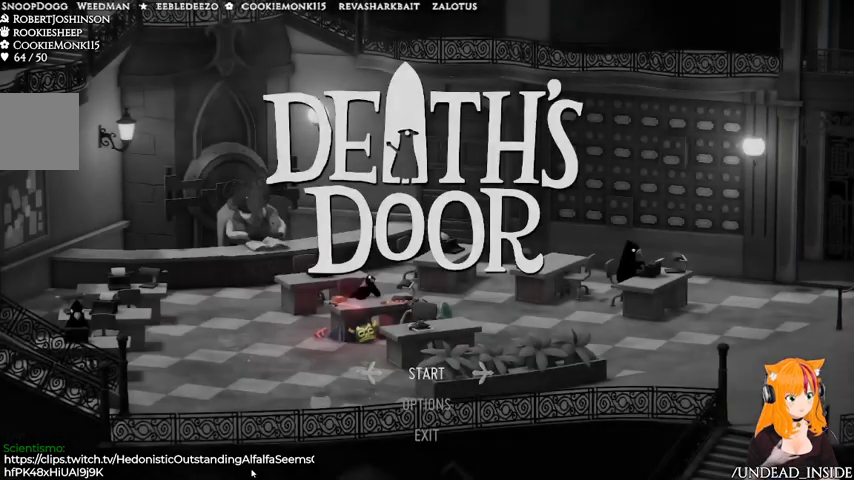
{"buttons": [], "left_stick": "center", "right_stick": "center", "events": []}
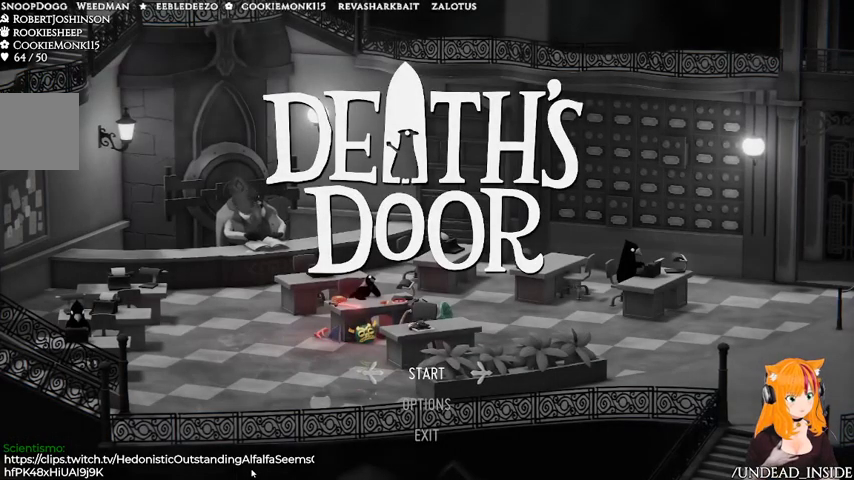
{"buttons": [], "left_stick": "center", "right_stick": "center", "events": []}
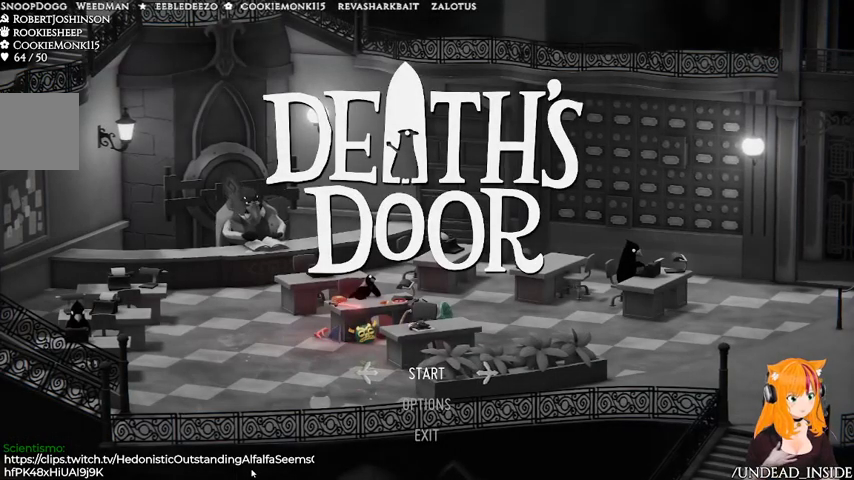
{"buttons": [], "left_stick": "center", "right_stick": "center", "events": []}
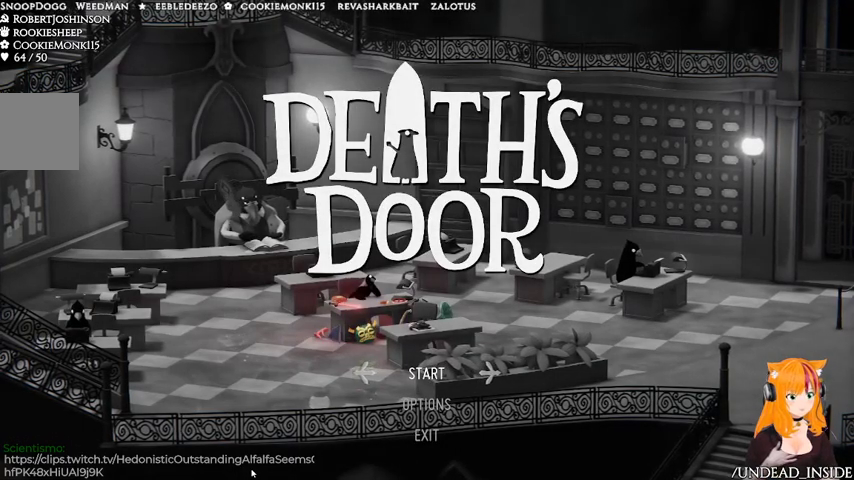
{"buttons": [], "left_stick": "center", "right_stick": "center", "events": []}
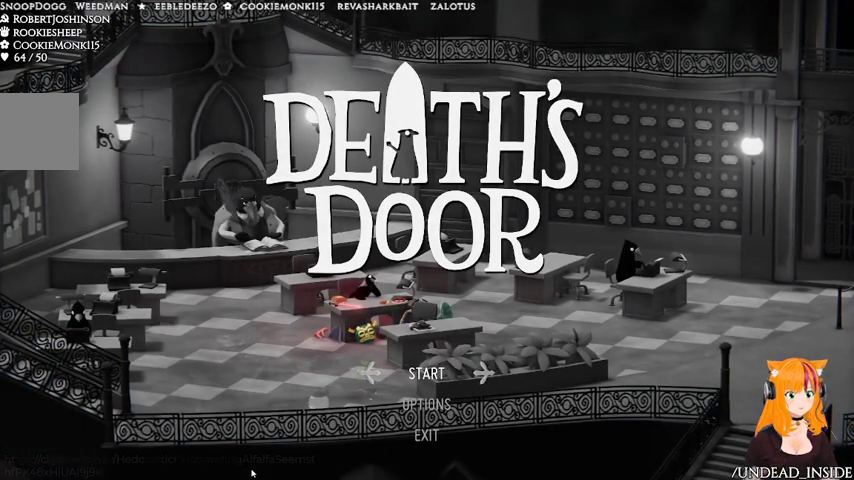
{"buttons": [], "left_stick": "center", "right_stick": "center", "events": []}
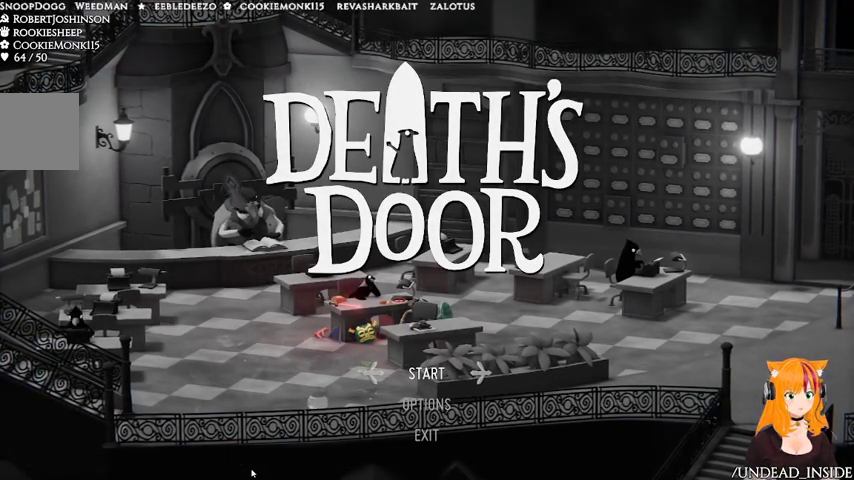
{"buttons": [], "left_stick": "center", "right_stick": "center", "events": [[67, "A", "down"], [233, "A", "up"]]}
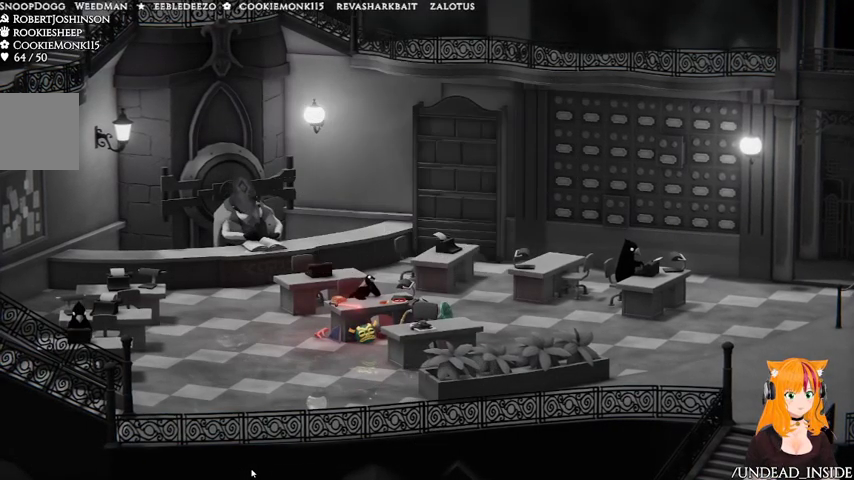
{"buttons": [], "left_stick": "center", "right_stick": "center", "events": [[233, "L1", "down"], [267, "L1", "up"]]}
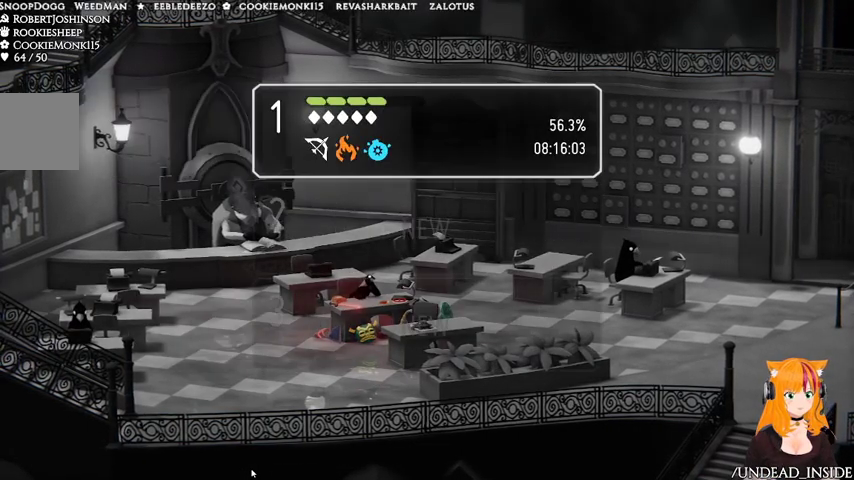
{"buttons": [], "left_stick": "center", "right_stick": "center", "events": []}
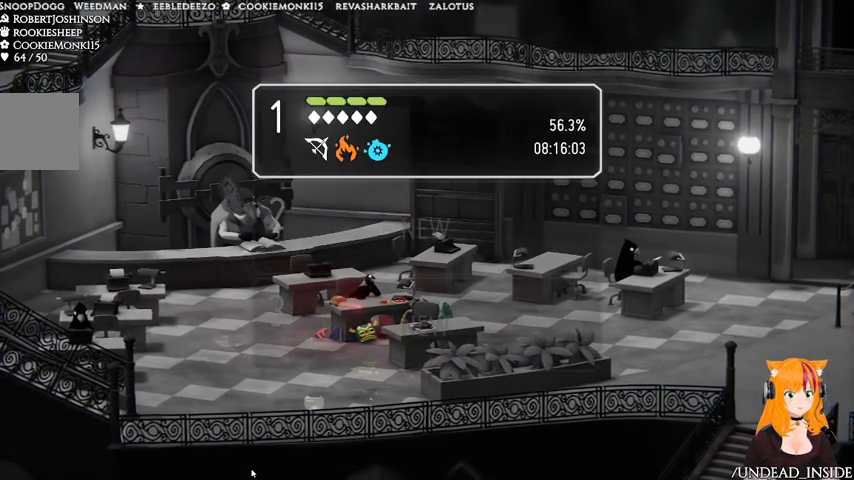
{"buttons": [], "left_stick": "center", "right_stick": "center"}
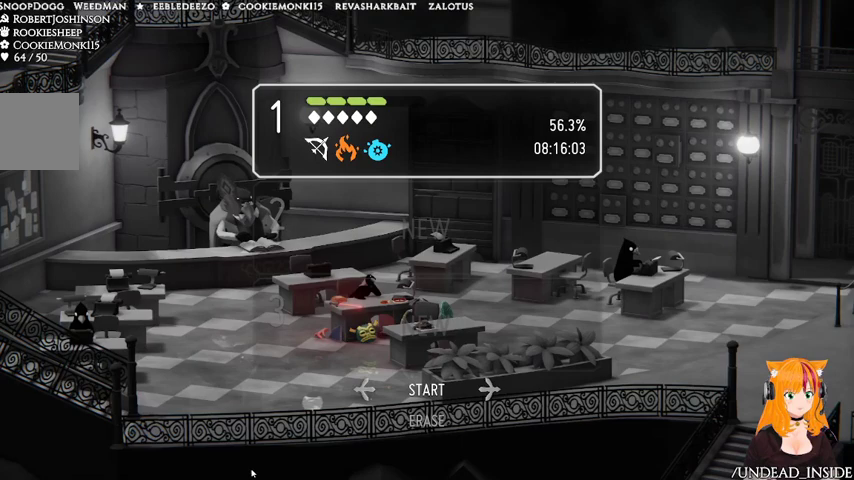
{"buttons": [], "left_stick": "center", "right_stick": "center", "events": []}
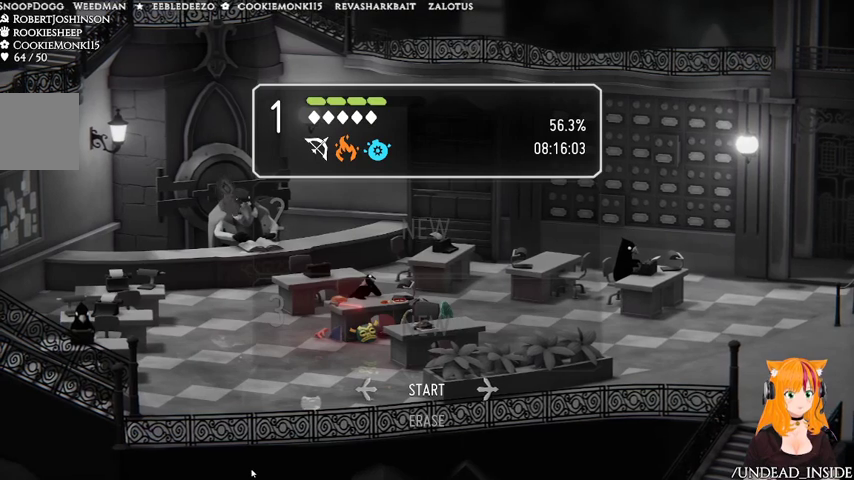
{"buttons": [], "left_stick": "center", "right_stick": "center", "events": [[133, "A", "down"], [367, "A", "up"]]}